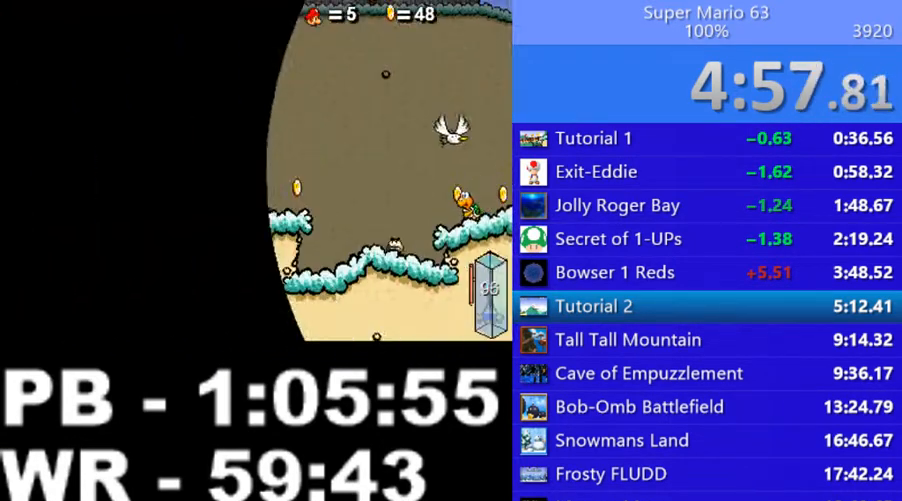
Gameplay with keyboard; each line is a JSON object with the keys held at the frame after it. "events" lists presses ("down") and releases ("up") of ".", "/", "0", "1", "2", "3", "4", "5", "6", "7", "8", "9", "a", "alt_l", "alt_r", "b", "backslash", "backspace", "c", "caps_lock", "comma", "ctrl_l", "ctrl_r", "d", "down", "e", "equals", "escape", "f", "f1", "f10", "f11", "f12", "f2", "f3", "f4", "f5", "f6", "f7", "f8", "f9", "g", "h", "i", "j", "k", "l", "lbracket", "left", "m", "minus", "n", "o", "p", "q", "quote", "r", "rbracket", "return", "right", "s", "semicolon", "shift_l", "shift_r", "space", "super", "t", "tab", "tilde", "u", "up", "v", "w", "x", "y" and "z" between this image and that frame as [ms after this image, input, new state], when the widget could be followed in between. No other keys are recorded. Mouse input is not recorded.
{"keys": ["c", "right", "up"], "events": []}
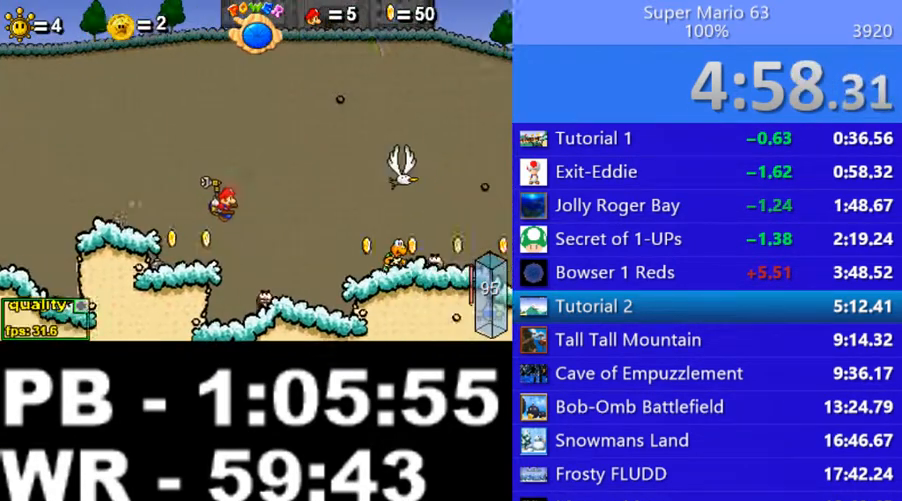
{"keys": ["right"], "events": [[450, "c", "up"], [500, "up", "up"]]}
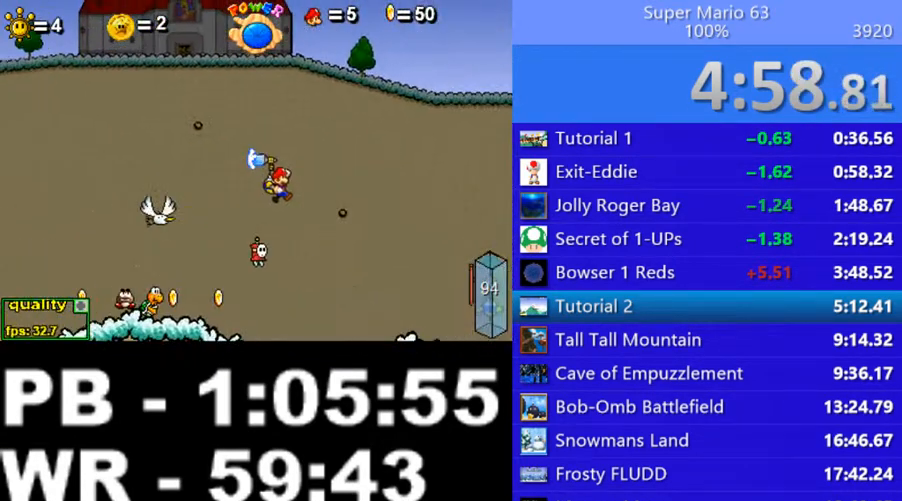
{"keys": ["left"], "events": [[200, "right", "up"], [500, "left", "down"]]}
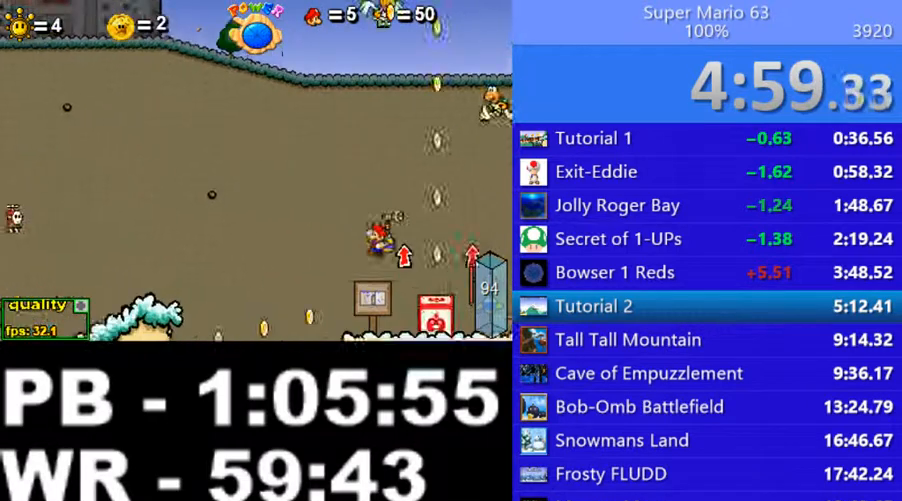
{"keys": [], "events": [[350, "left", "up"]]}
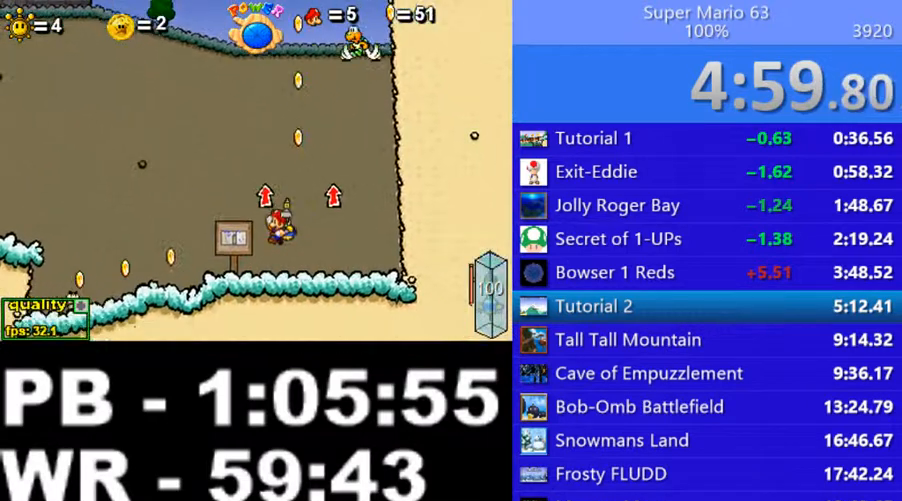
{"keys": ["c", "up"], "events": [[50, "right", "down"], [150, "right", "up"], [250, "up", "down"], [300, "c", "down"]]}
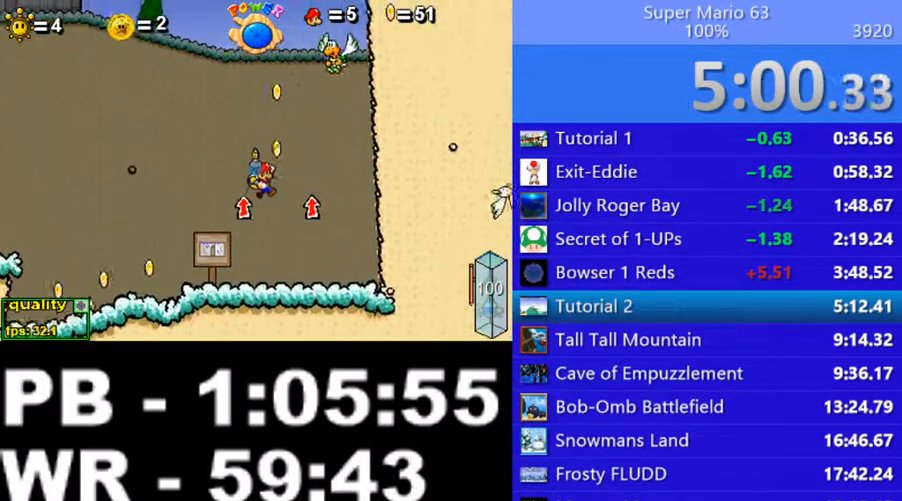
{"keys": ["c", "right", "up"], "events": [[150, "right", "down"]]}
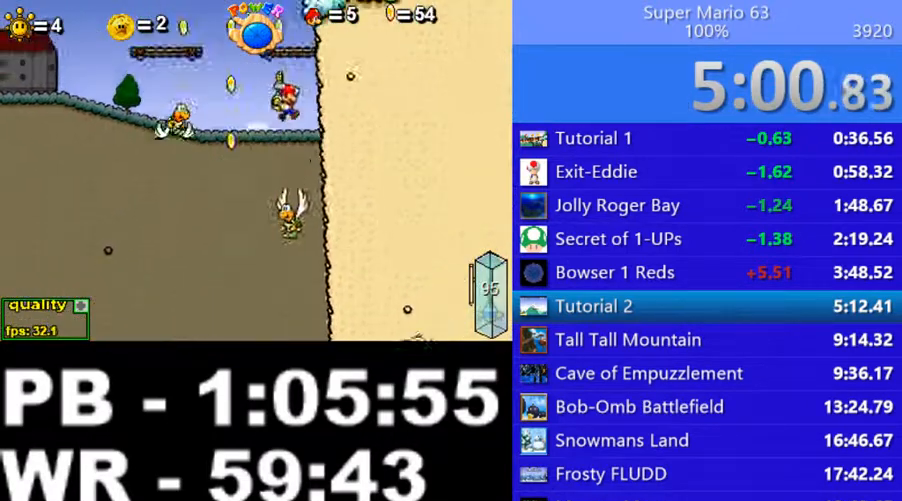
{"keys": ["c", "right", "up"], "events": []}
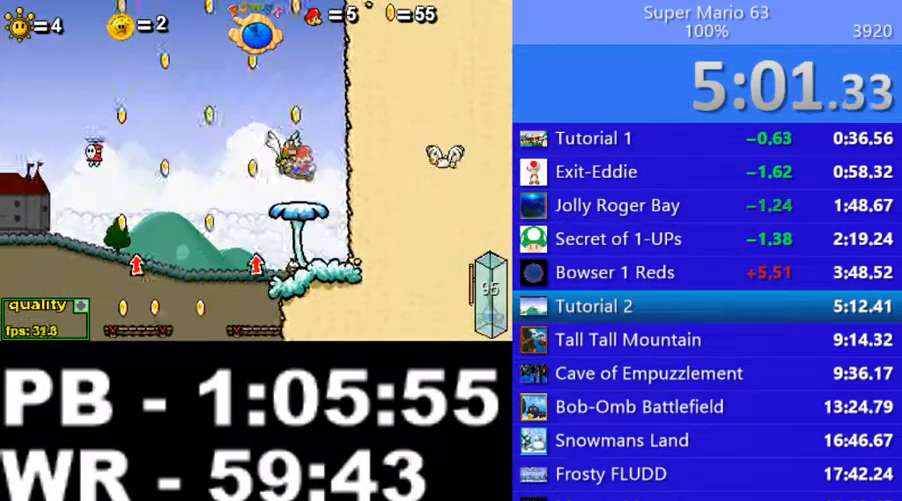
{"keys": ["c", "left", "up"], "events": [[400, "left", "down"], [400, "right", "up"]]}
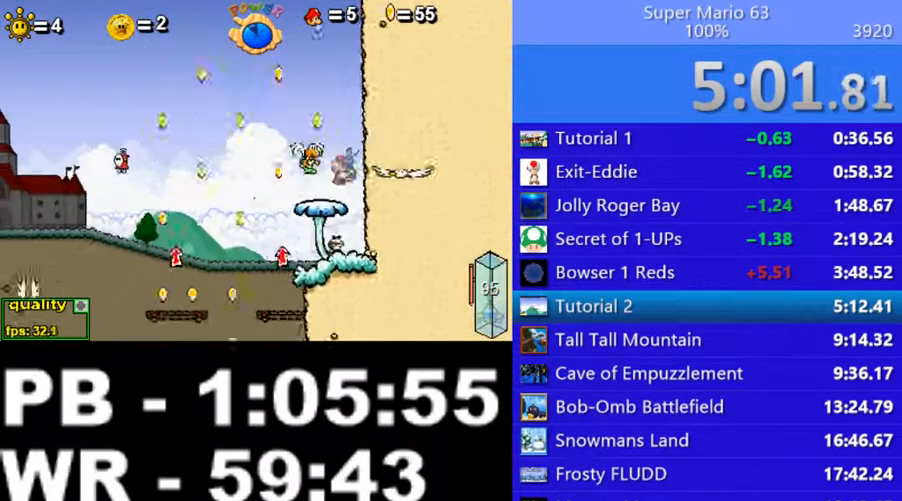
{"keys": ["c", "up"], "events": [[100, "left", "up"], [100, "right", "down"], [250, "left", "down"], [250, "right", "up"], [300, "up", "up"], [400, "up", "down"], [500, "left", "up"]]}
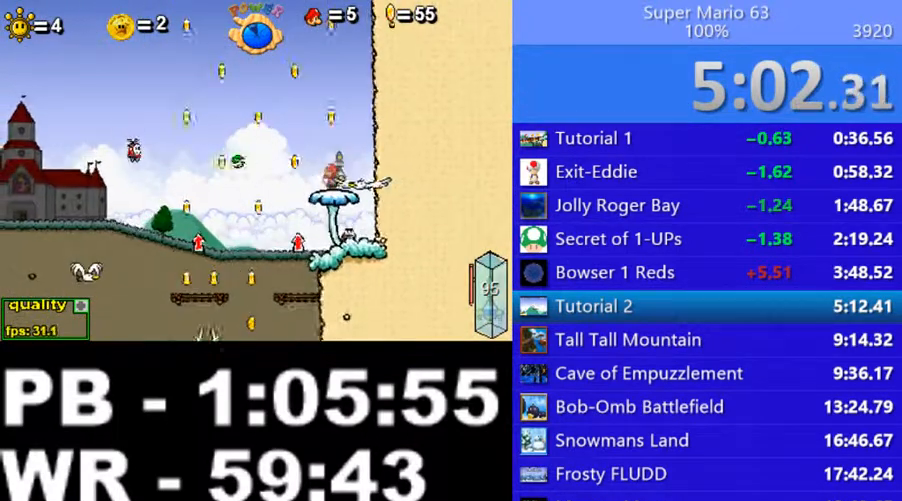
{"keys": ["c", "left", "up"], "events": [[100, "right", "down"], [300, "right", "up"], [300, "up", "up"], [350, "up", "down"], [450, "left", "down"]]}
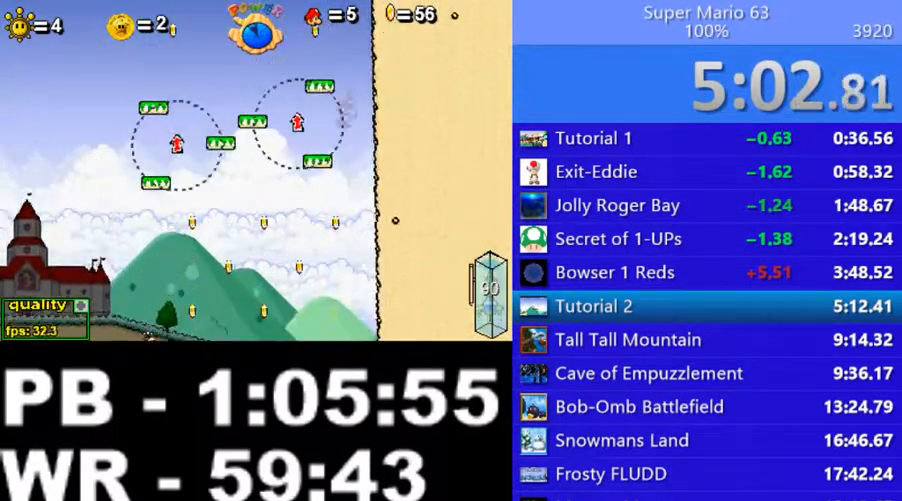
{"keys": ["c", "right"], "events": [[350, "left", "up"], [350, "up", "up"], [500, "right", "down"]]}
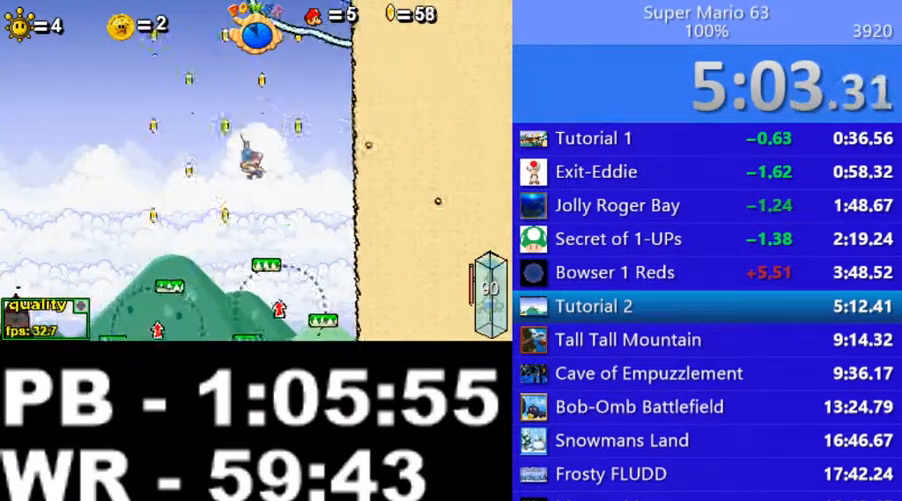
{"keys": ["c", "left", "up"], "events": [[150, "up", "down"], [350, "left", "down"], [350, "right", "up"]]}
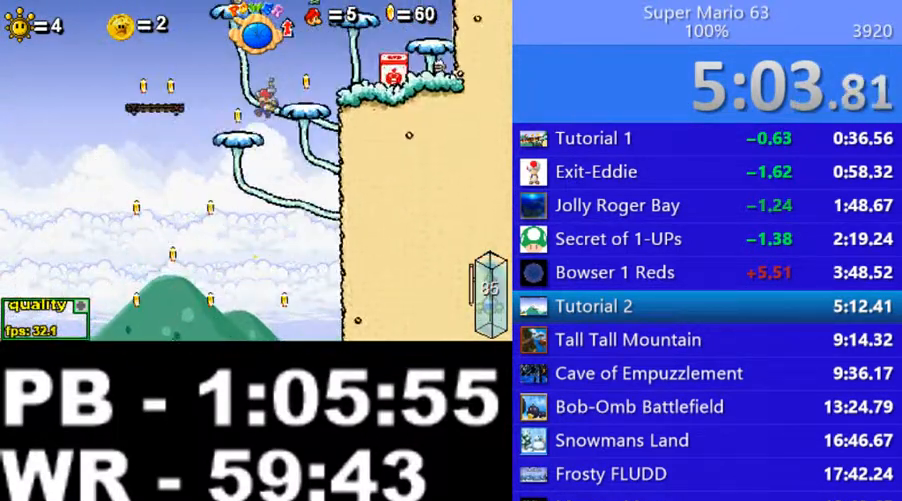
{"keys": ["c", "right", "up"], "events": [[200, "left", "up"], [200, "right", "down"]]}
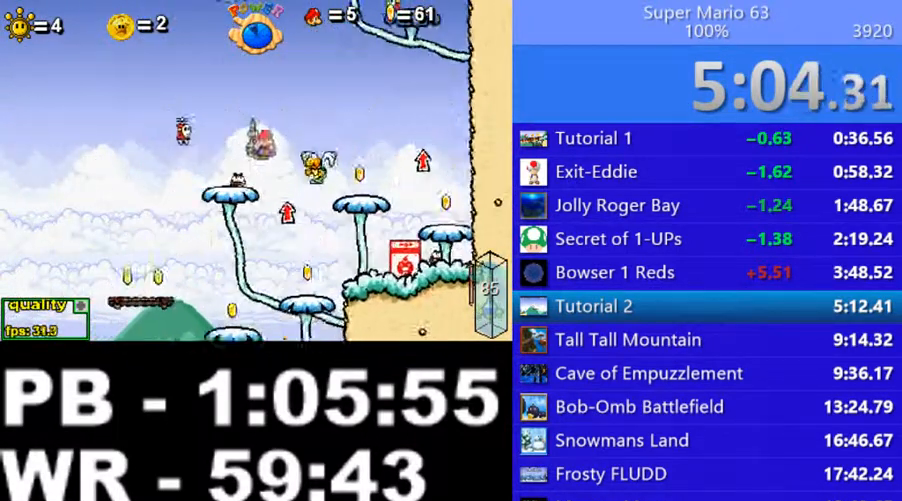
{"keys": ["c", "left", "up"], "events": [[350, "left", "down"], [350, "right", "up"]]}
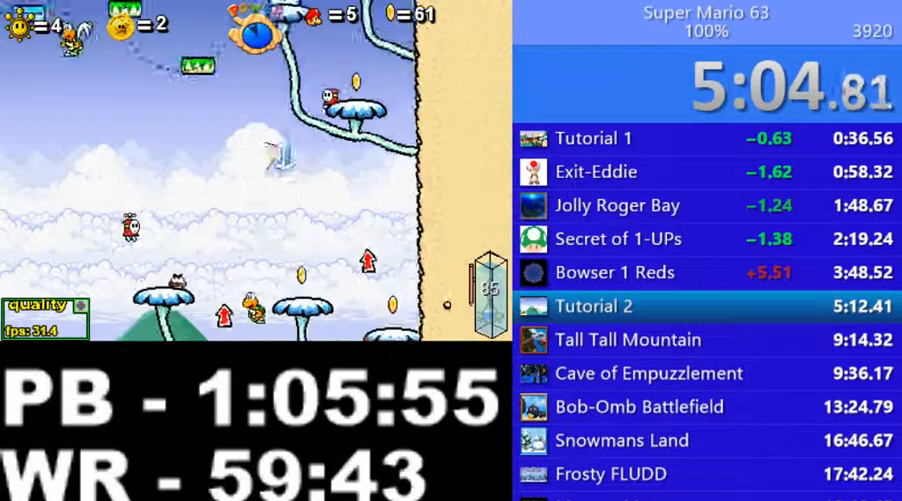
{"keys": ["c", "left", "up"], "events": [[100, "left", "up"], [100, "right", "down"], [400, "left", "down"], [400, "right", "up"]]}
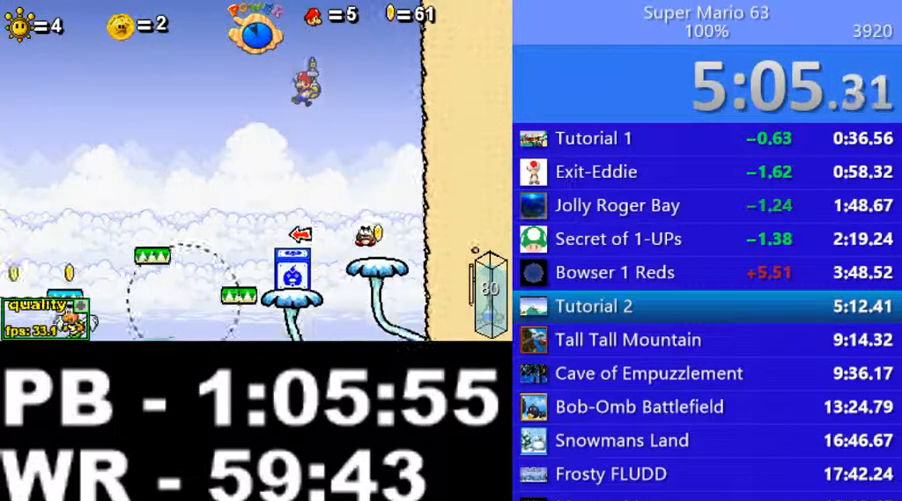
{"keys": [], "events": [[350, "c", "up"], [350, "left", "up"], [350, "up", "up"]]}
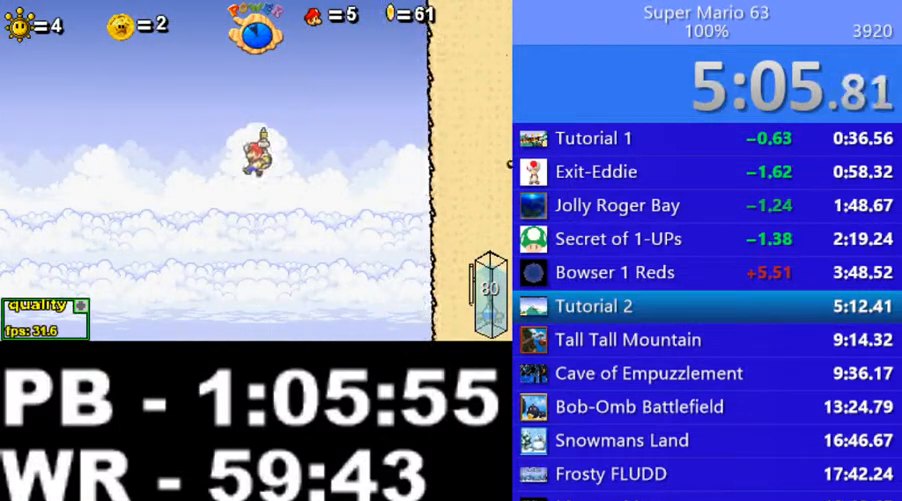
{"keys": ["right"], "events": [[300, "right", "down"]]}
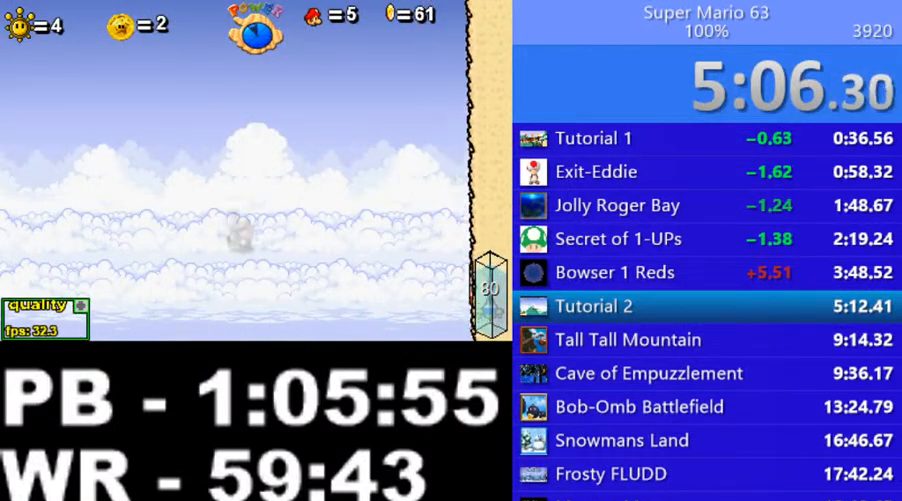
{"keys": ["x"], "events": [[300, "right", "up"], [500, "x", "down"]]}
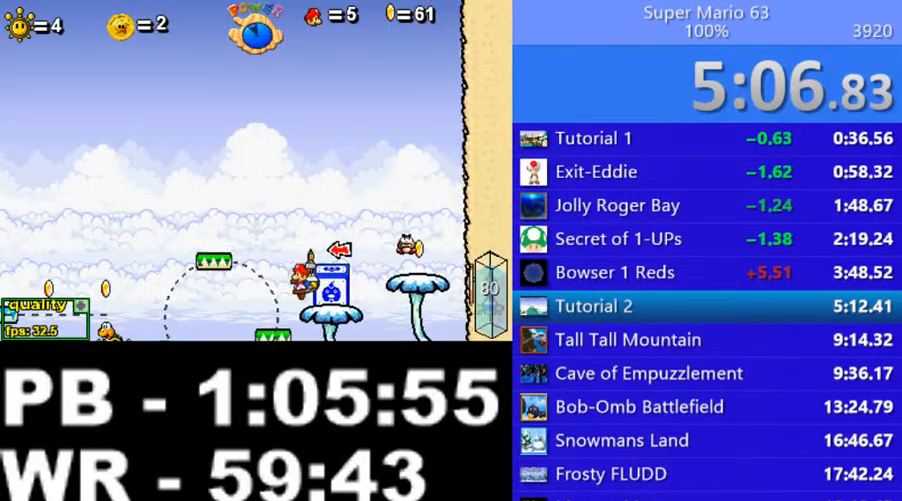
{"keys": [], "events": [[50, "x", "up"], [350, "left", "down"], [400, "left", "up"]]}
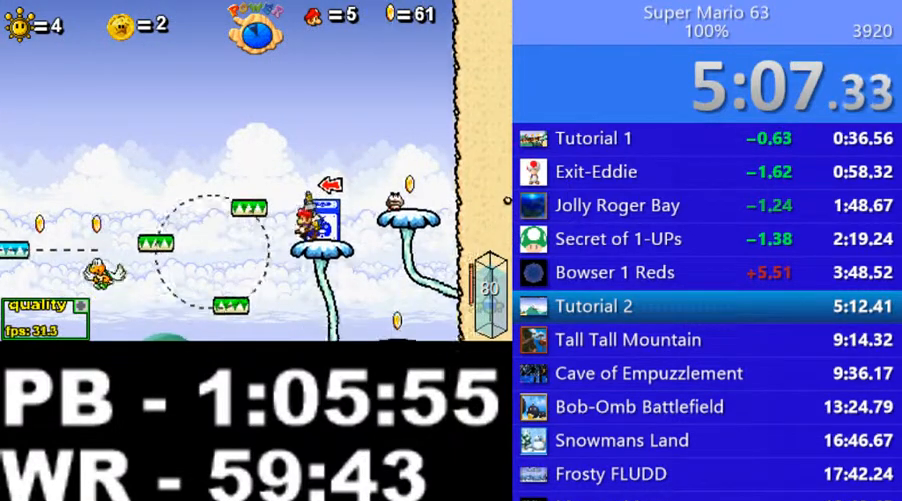
{"keys": ["c"], "events": [[100, "c", "down"]]}
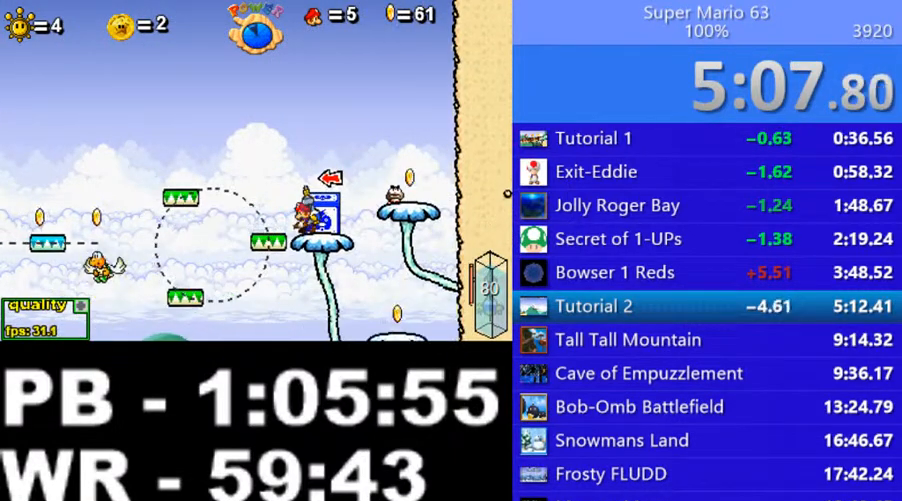
{"keys": ["c"], "events": [[50, "p", "down"], [150, "p", "up"], [300, "p", "down"], [400, "p", "up"]]}
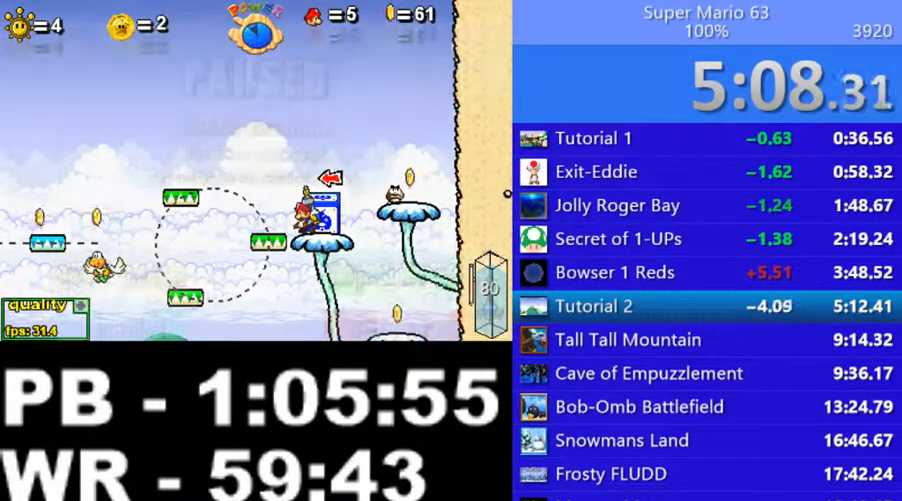
{"keys": [], "events": [[100, "p", "down"], [200, "p", "up"], [350, "p", "down"], [450, "c", "up"], [450, "p", "up"]]}
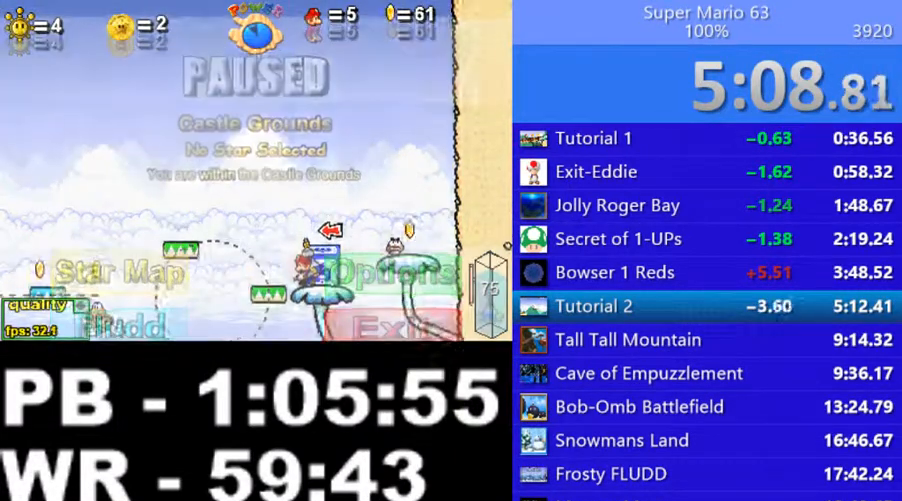
{"keys": ["c", "up"], "events": [[300, "c", "down"], [300, "up", "down"]]}
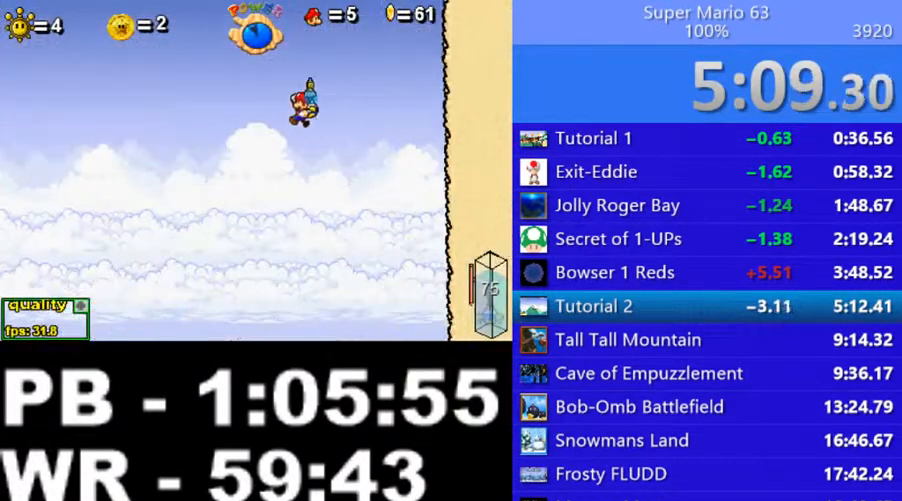
{"keys": ["c", "left", "up"], "events": [[300, "left", "down"]]}
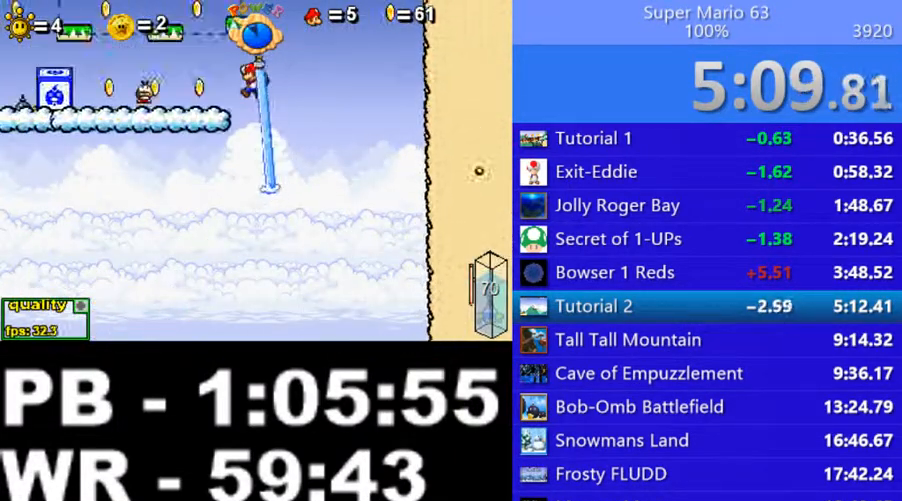
{"keys": ["c", "right", "up"], "events": [[200, "left", "up"], [200, "right", "down"]]}
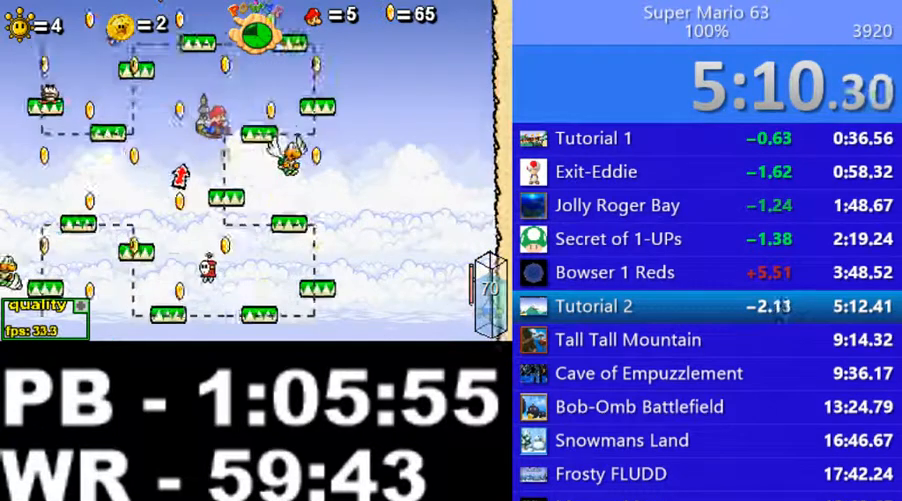
{"keys": ["c", "right", "up"], "events": []}
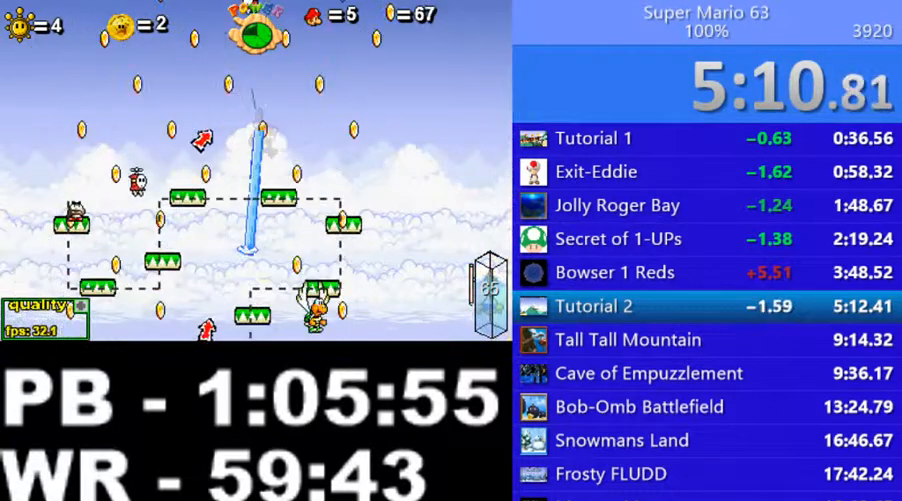
{"keys": ["right", "up"], "events": [[350, "c", "up"]]}
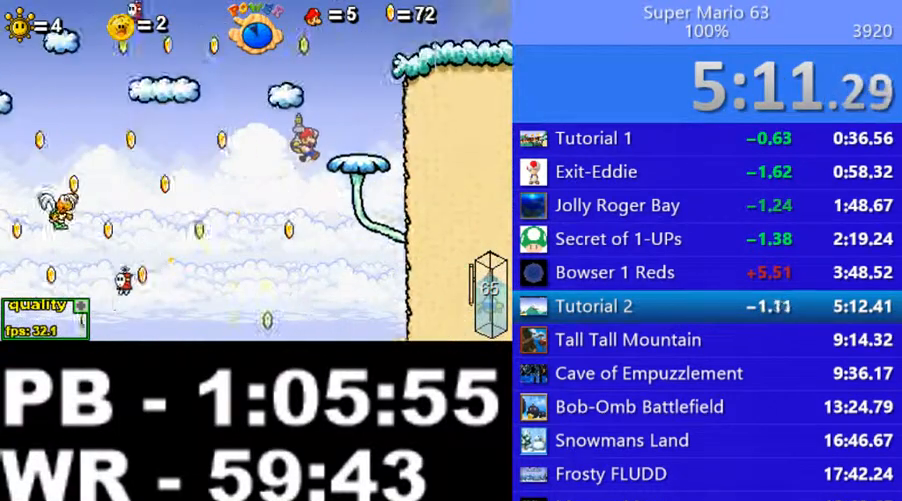
{"keys": ["left"], "events": [[300, "up", "up"], [400, "right", "up"], [500, "left", "down"]]}
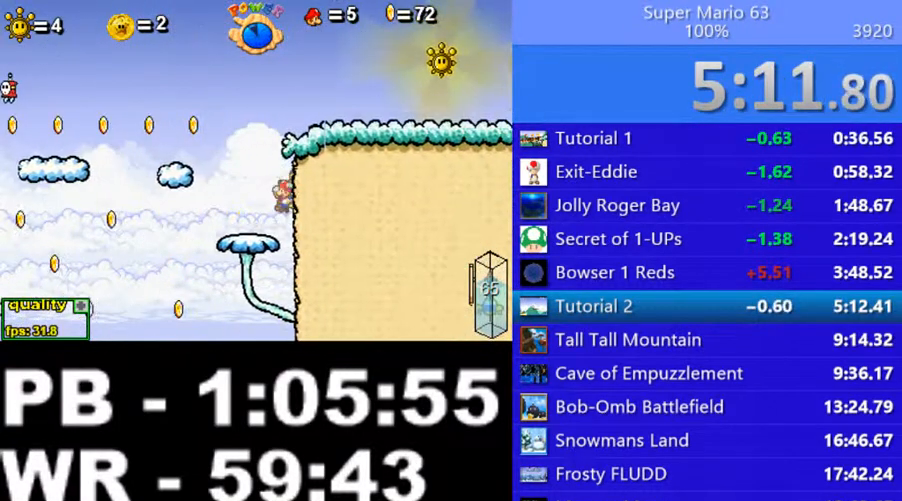
{"keys": [], "events": [[100, "left", "up"], [250, "up", "down"], [300, "up", "up"]]}